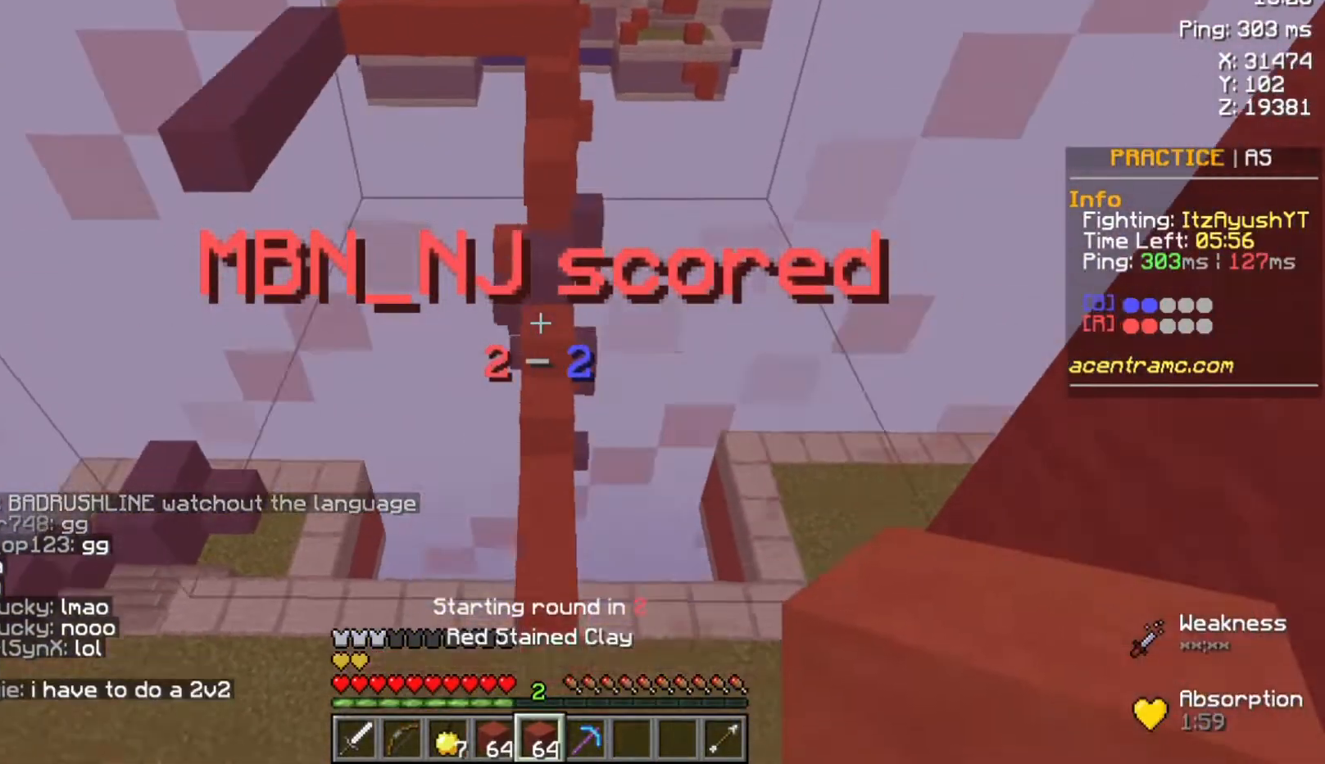
Gameplay with keyboard and mouse; each line is a JSON object with the keys and mouse buttons held at the frame after it. "events" lists presses ("down") and releases ("up") of "a", "d", "s", "space", "w", "mouse_left" and "mouse_right" between this image and that frame as [ms after this image, input, new state], when the widget could be followed in between. "mouse_left", "mouse_right" = the "left", "right" buttons of the "mouse" list. No other keys are recorded. Fast repeated clicks can show as one long hold. Not read: mouse_move.
{"keys": ["space", "w"], "mouse": [], "events": []}
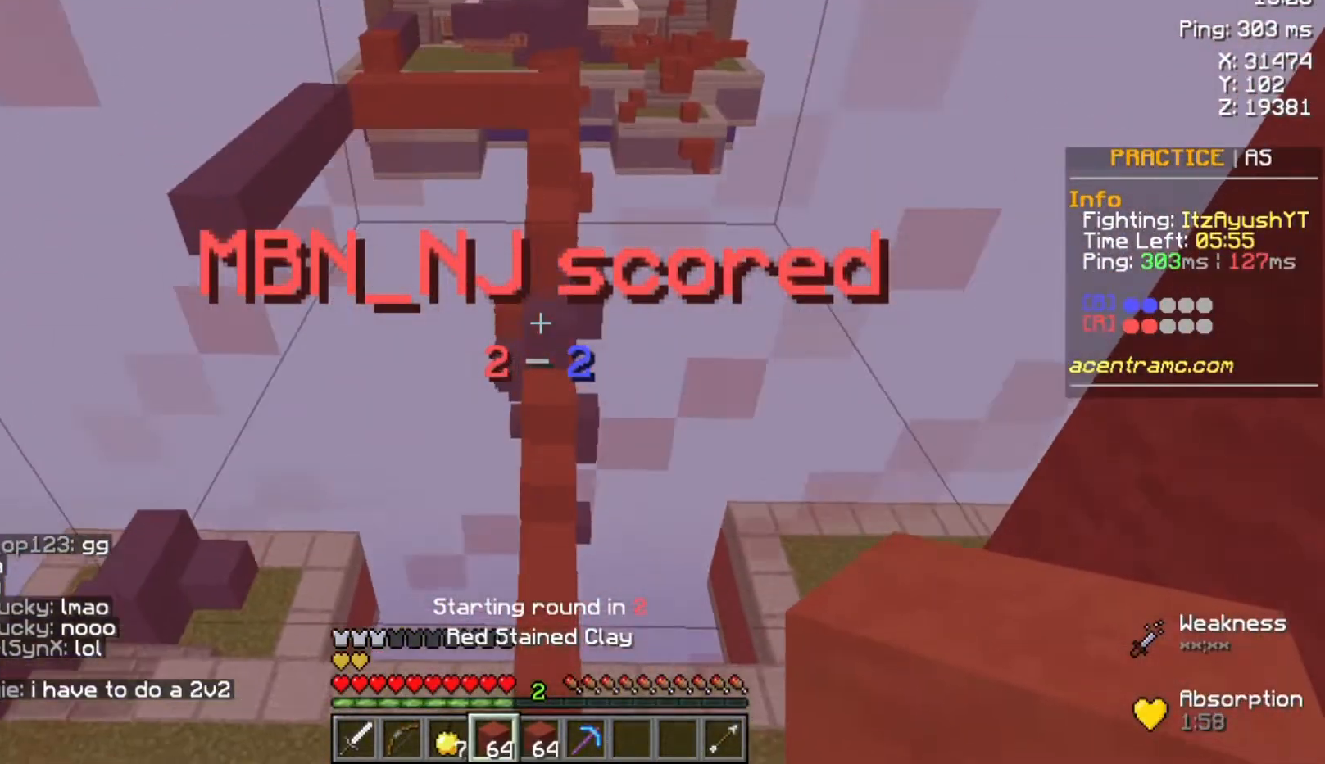
{"keys": ["space", "w"], "mouse": [], "events": []}
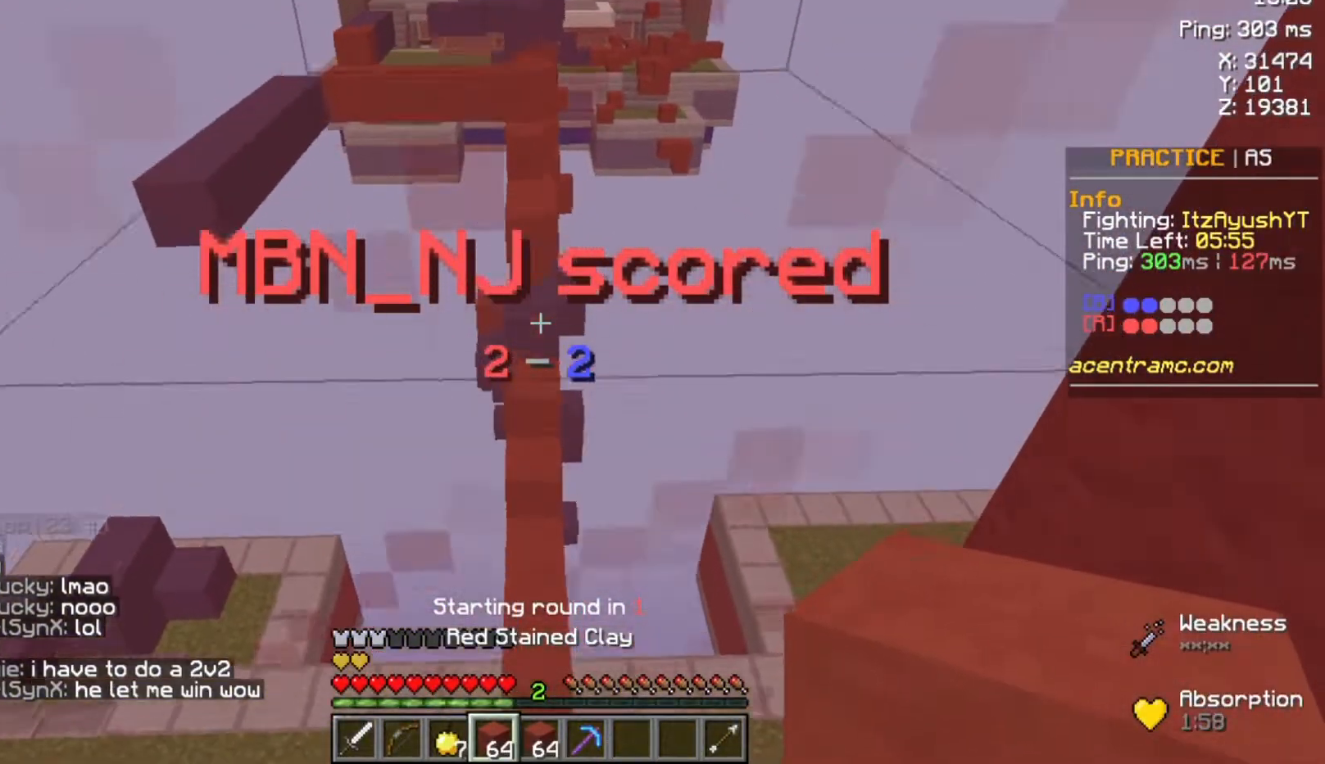
{"keys": ["space", "w"], "mouse": [], "events": []}
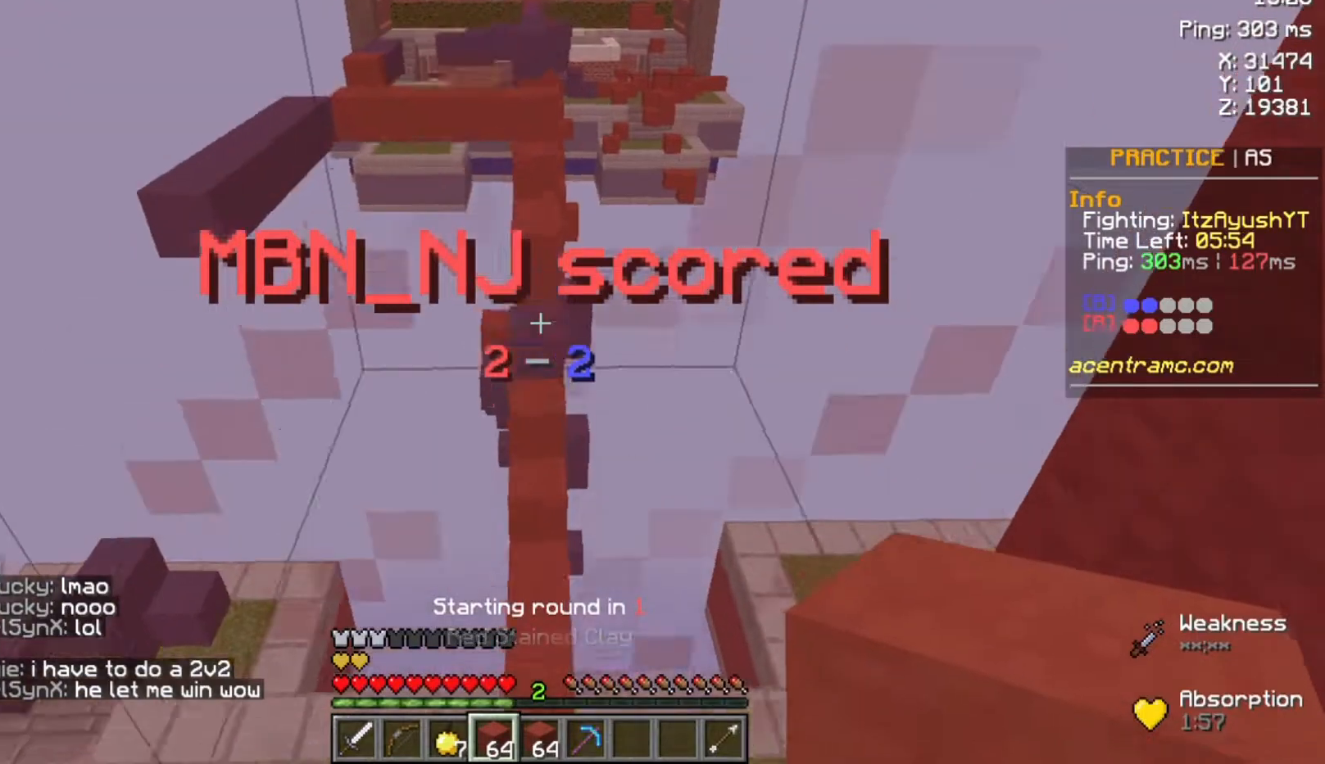
{"keys": ["space", "w"], "mouse": [], "events": []}
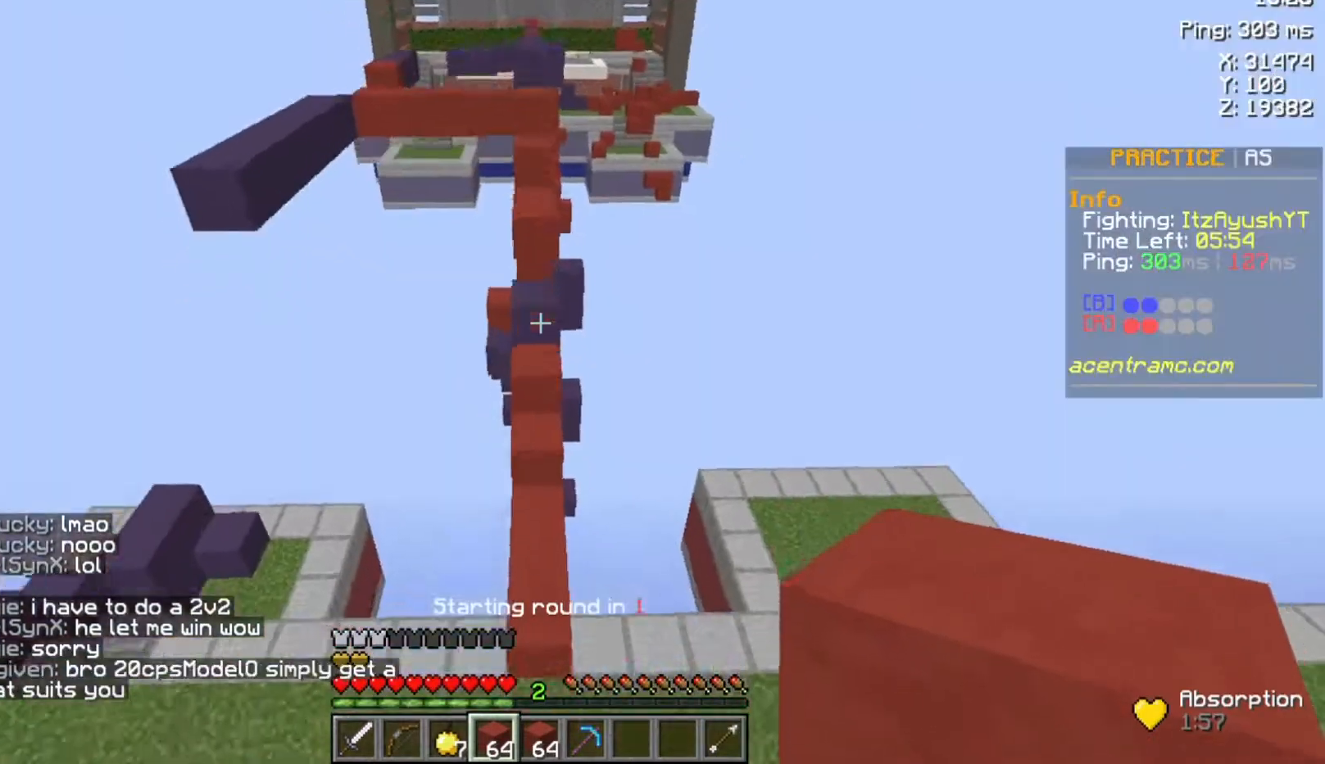
{"keys": ["space", "w"], "mouse": [], "events": []}
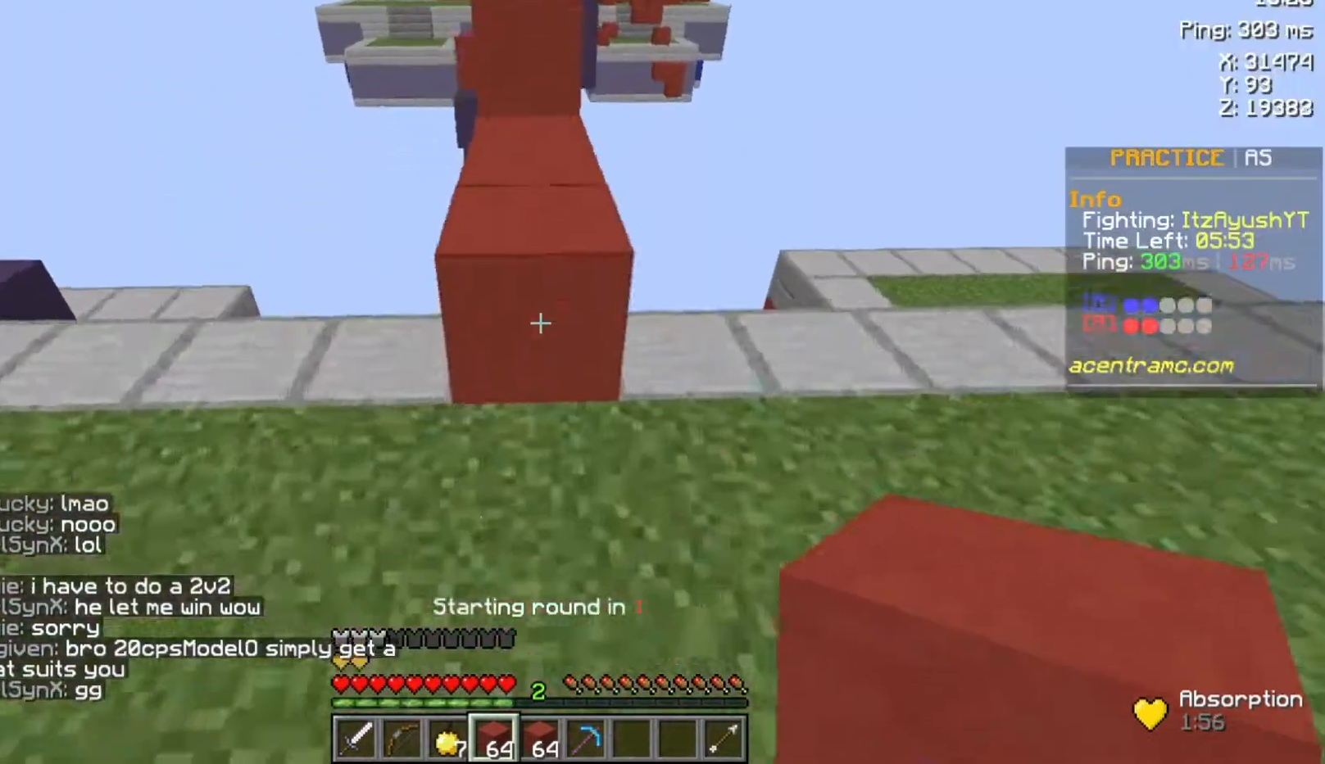
{"keys": ["space", "w"], "mouse": [], "events": []}
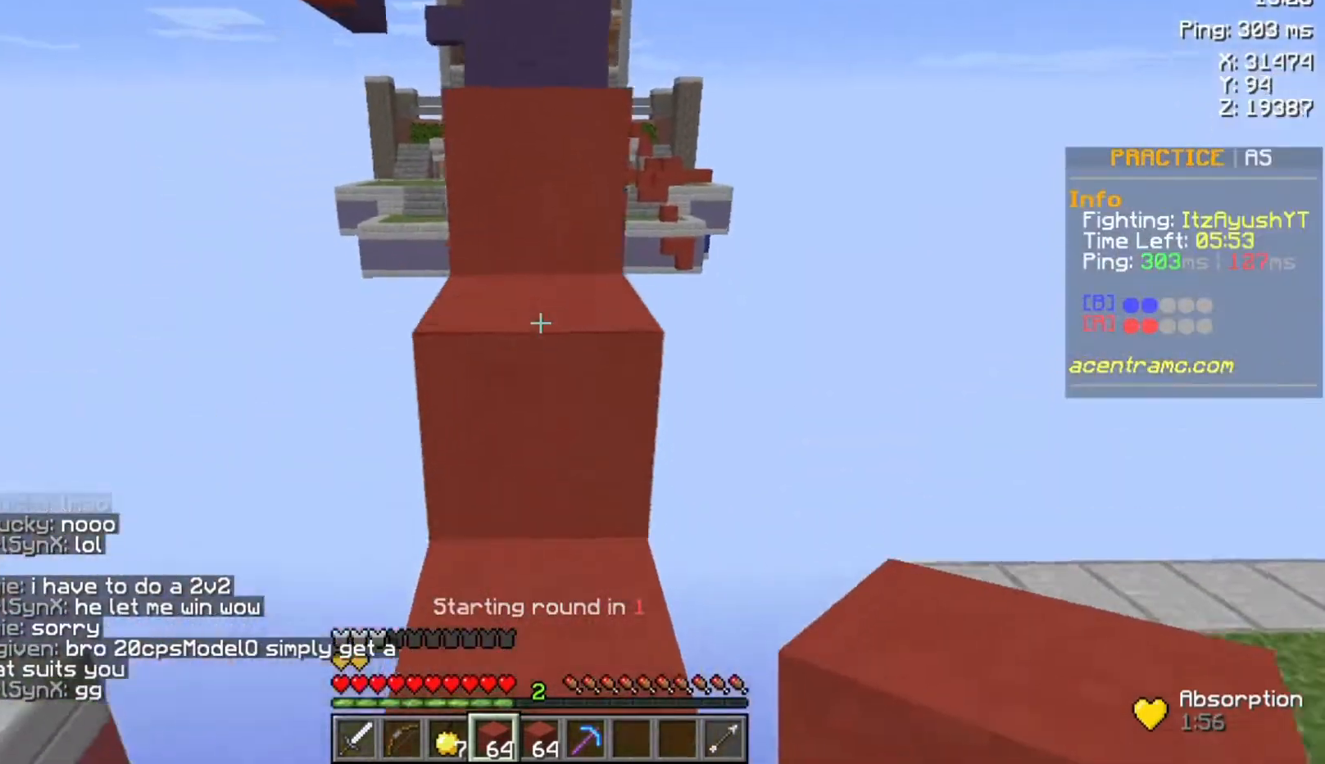
{"keys": ["space", "w"], "mouse": [], "events": []}
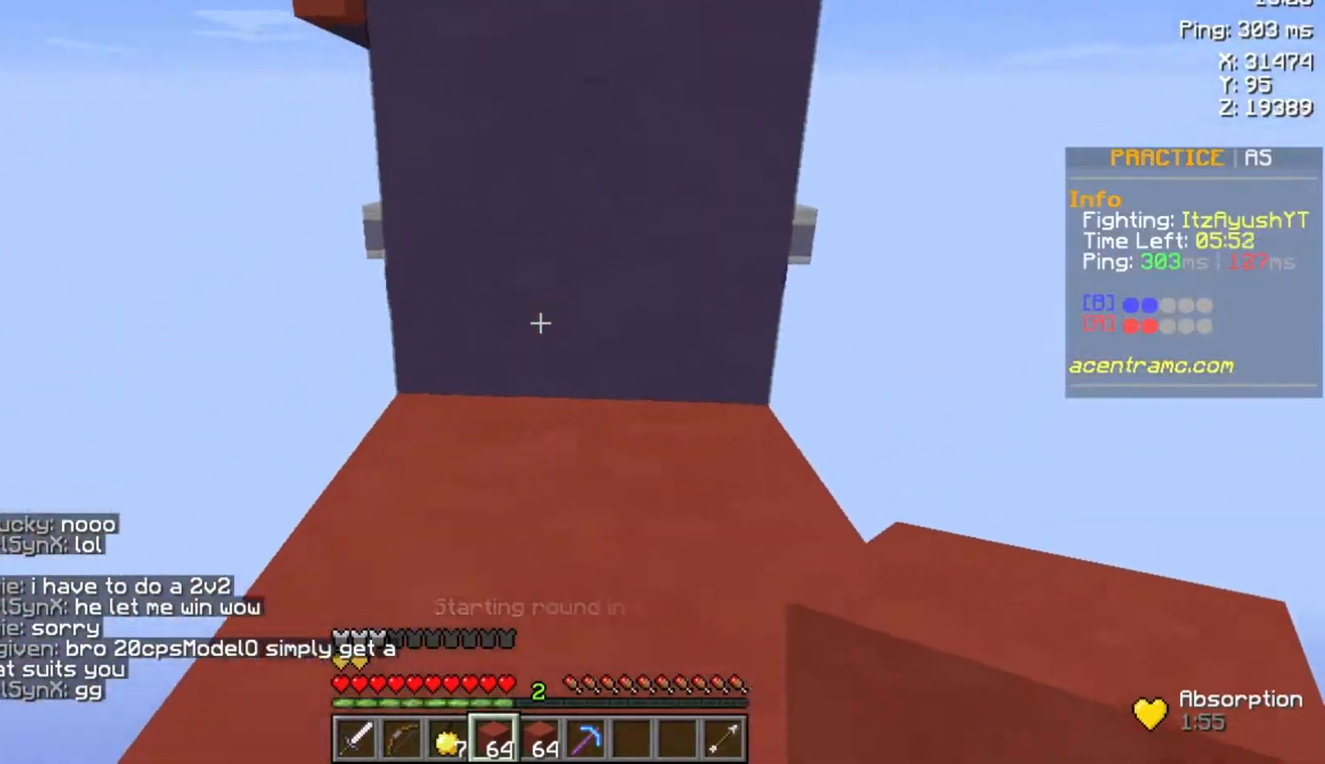
{"keys": ["space", "w"], "mouse": [], "events": []}
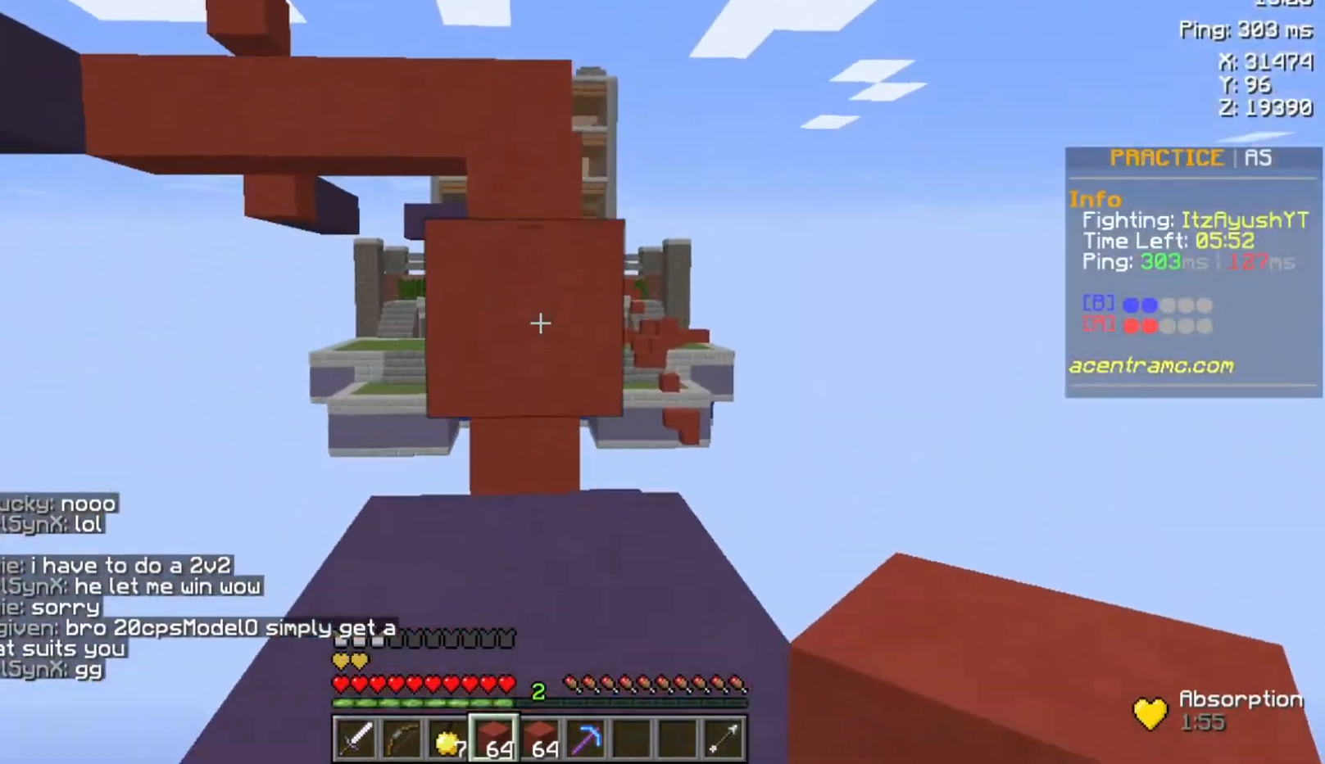
{"keys": ["space", "w"], "mouse": [], "events": [[133, "space", "up"], [367, "space", "down"]]}
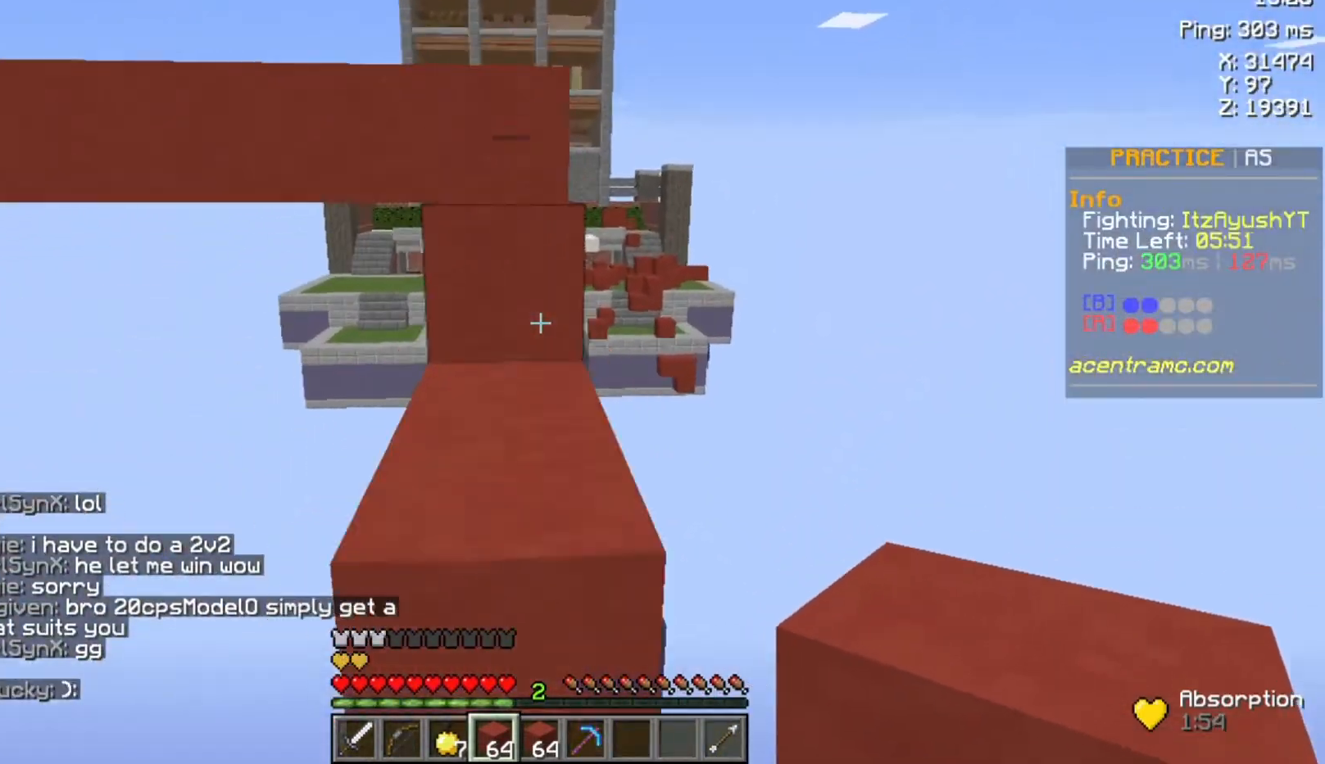
{"keys": ["space", "w"], "mouse": [], "events": [[100, "space", "up"], [433, "space", "down"]]}
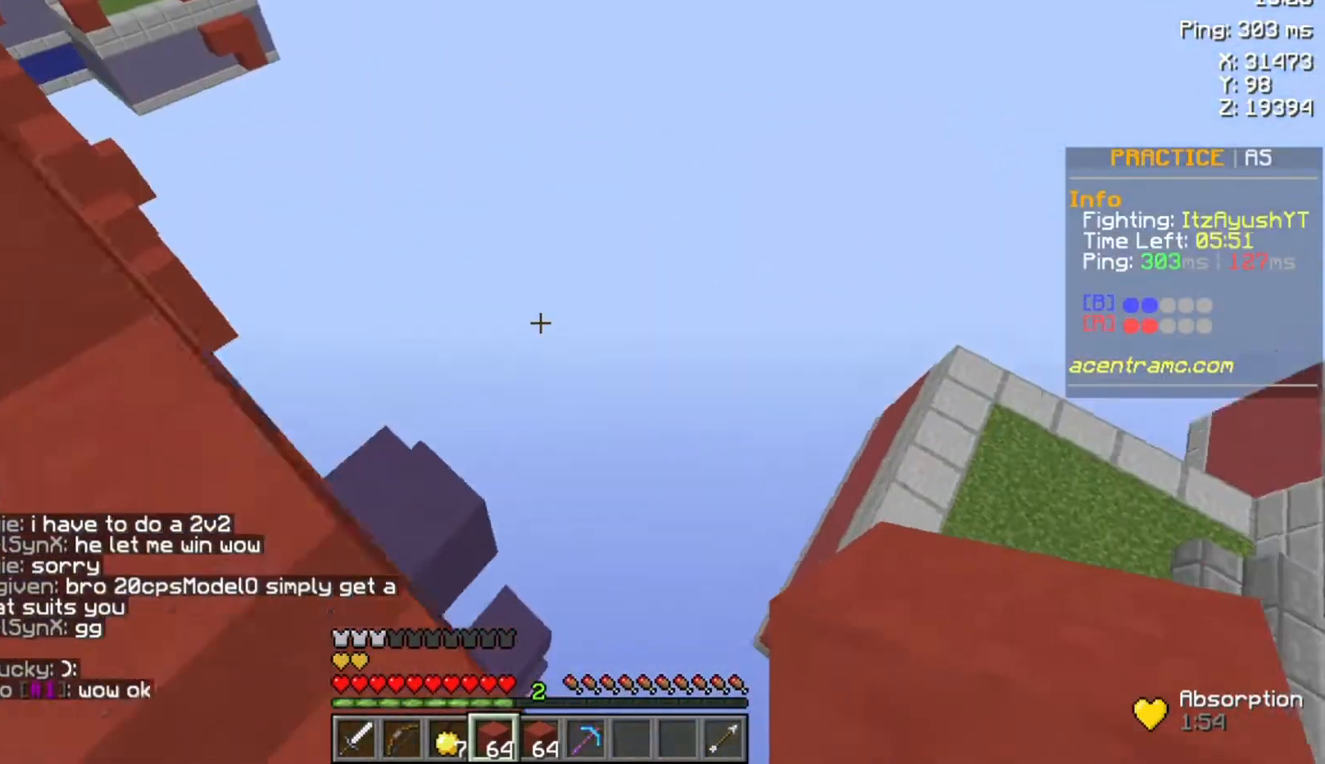
{"keys": ["space", "w"], "mouse": [], "events": [[67, "space", "up"], [433, "space", "down"]]}
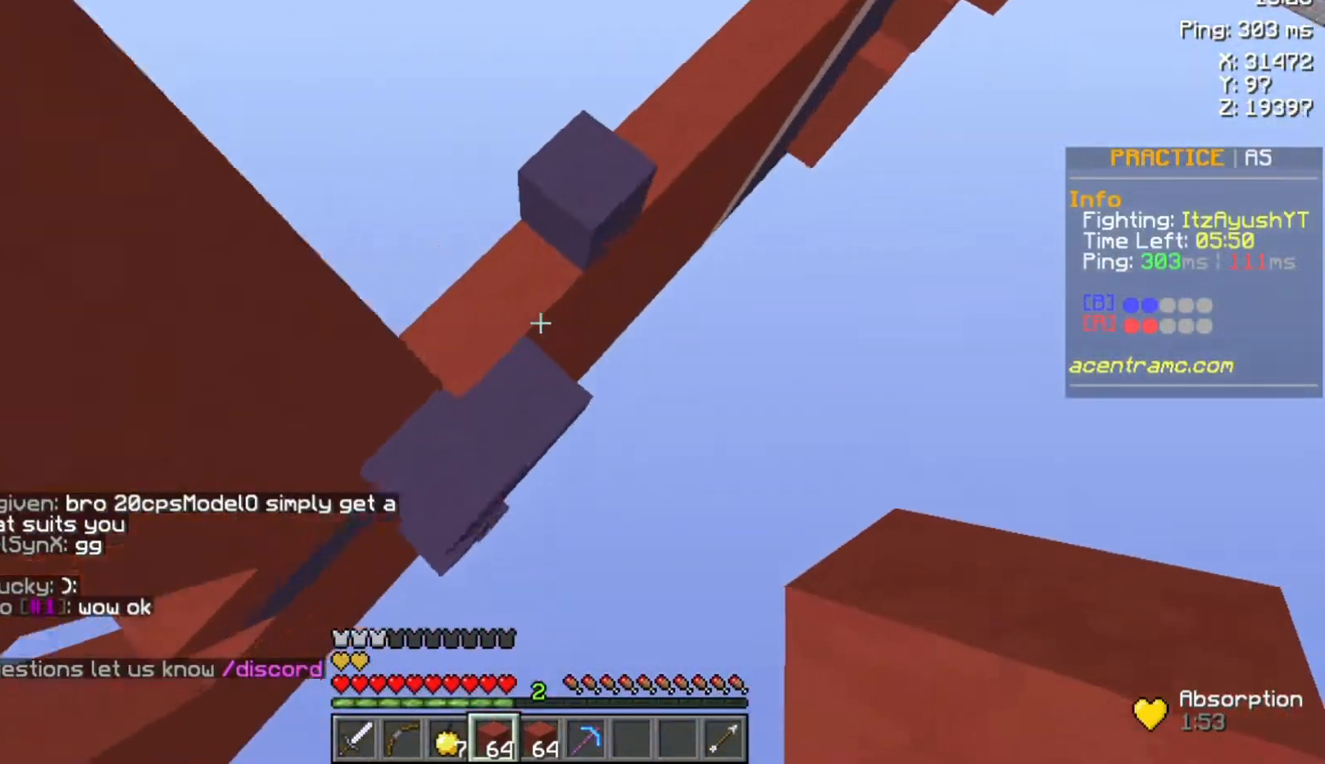
{"keys": ["space", "w"], "mouse": [], "events": []}
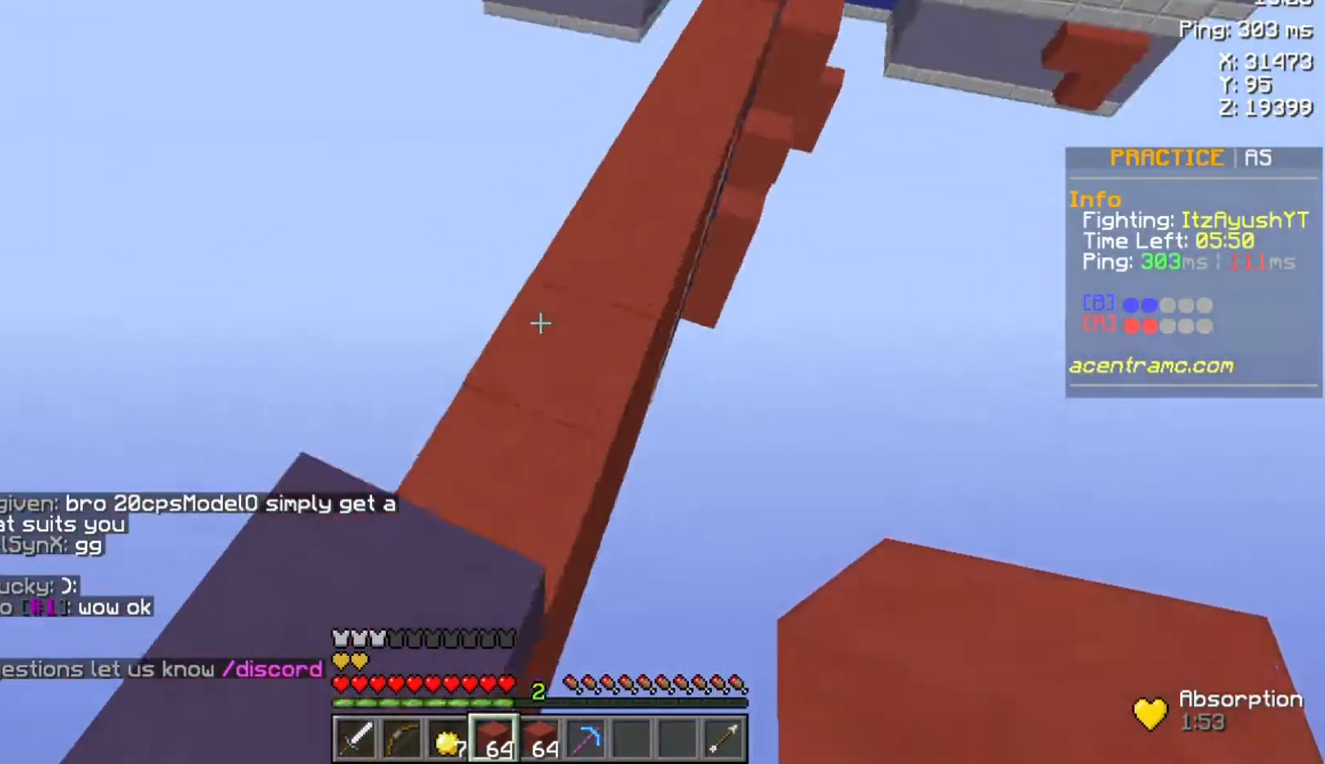
{"keys": ["space", "w"], "mouse": [], "events": [[333, "space", "up"], [433, "space", "down"]]}
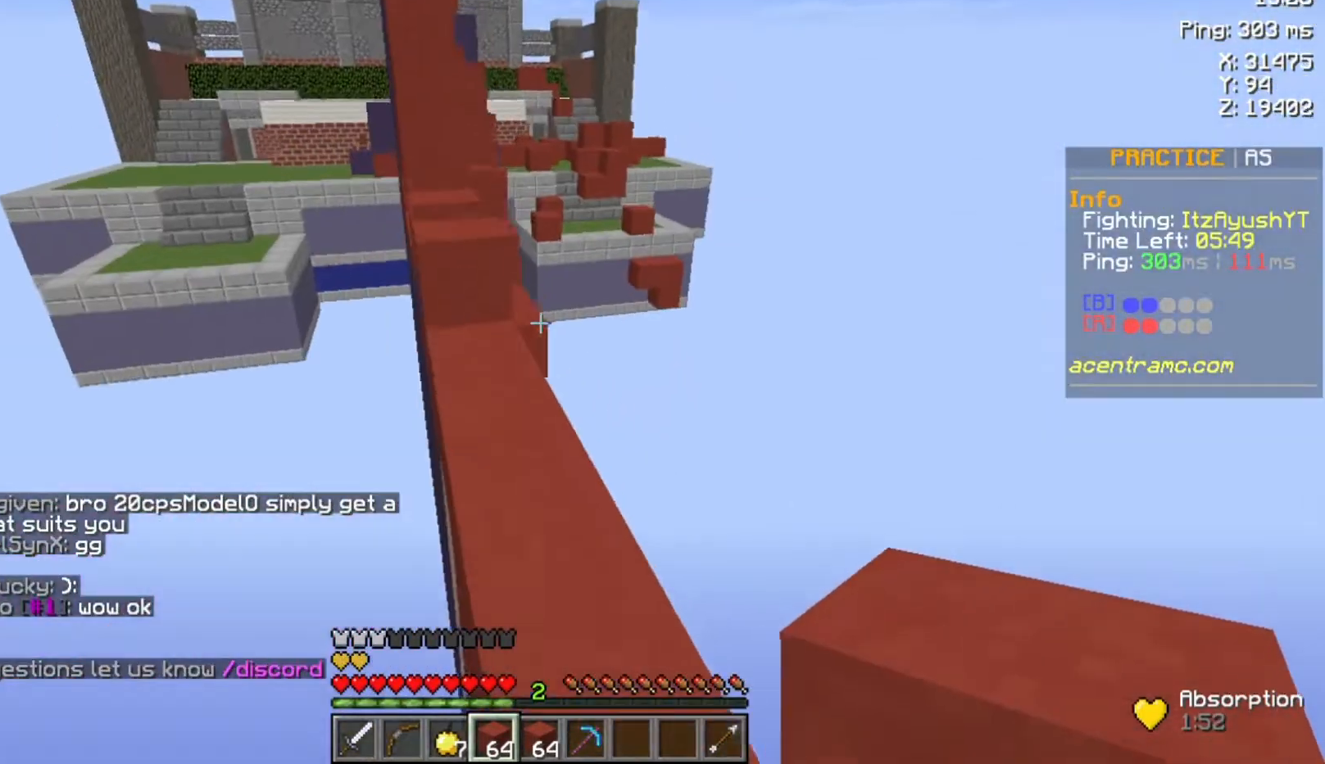
{"keys": ["space", "w"], "mouse": [], "events": [[200, "space", "up"], [433, "space", "down"]]}
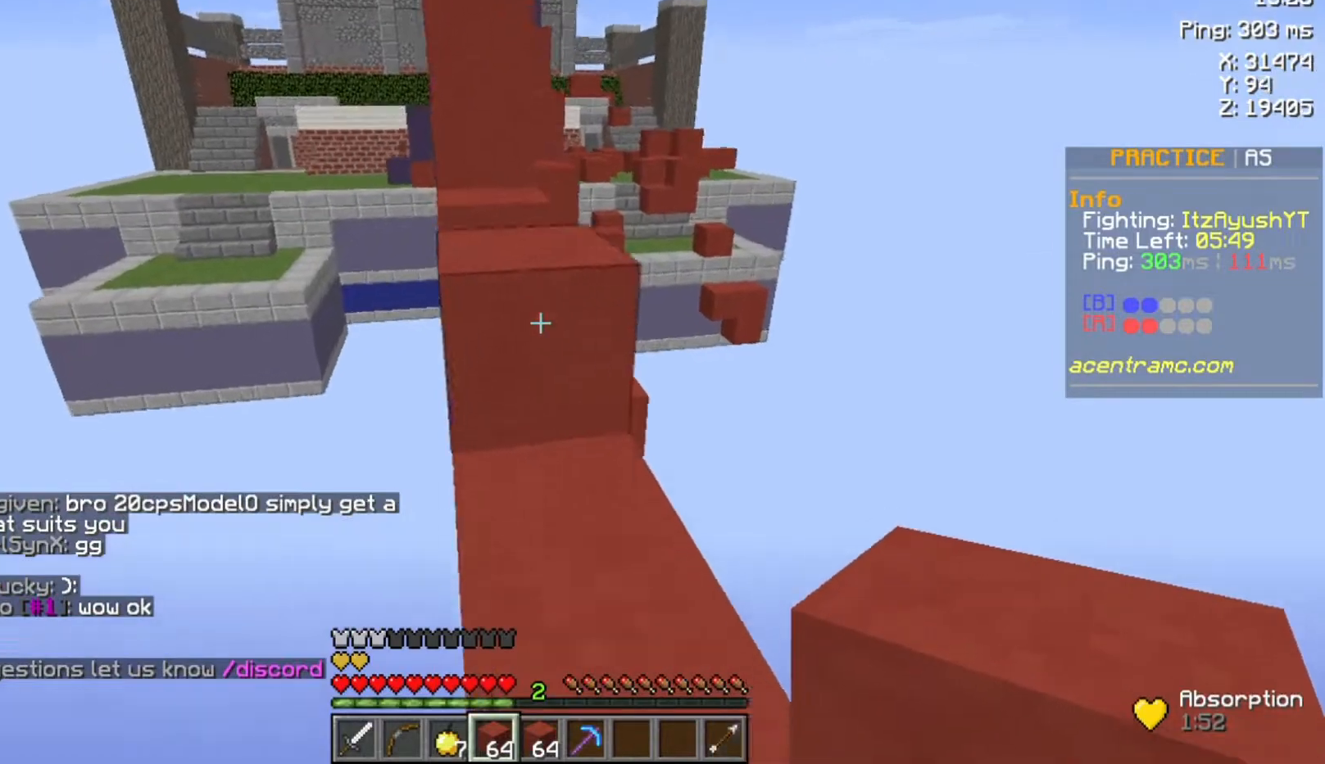
{"keys": ["space", "w"], "mouse": [], "events": [[133, "space", "up"], [433, "space", "down"]]}
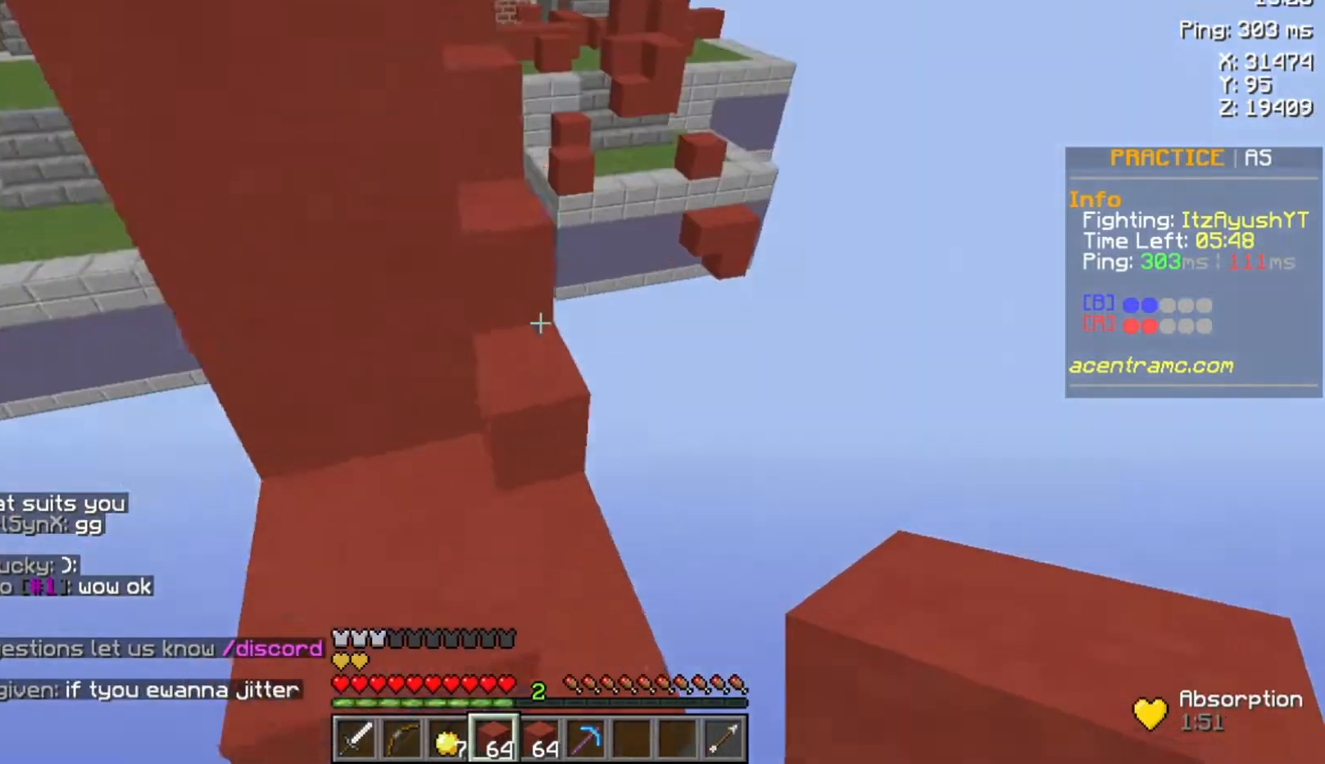
{"keys": ["w"], "mouse": [], "events": [[333, "space", "up"]]}
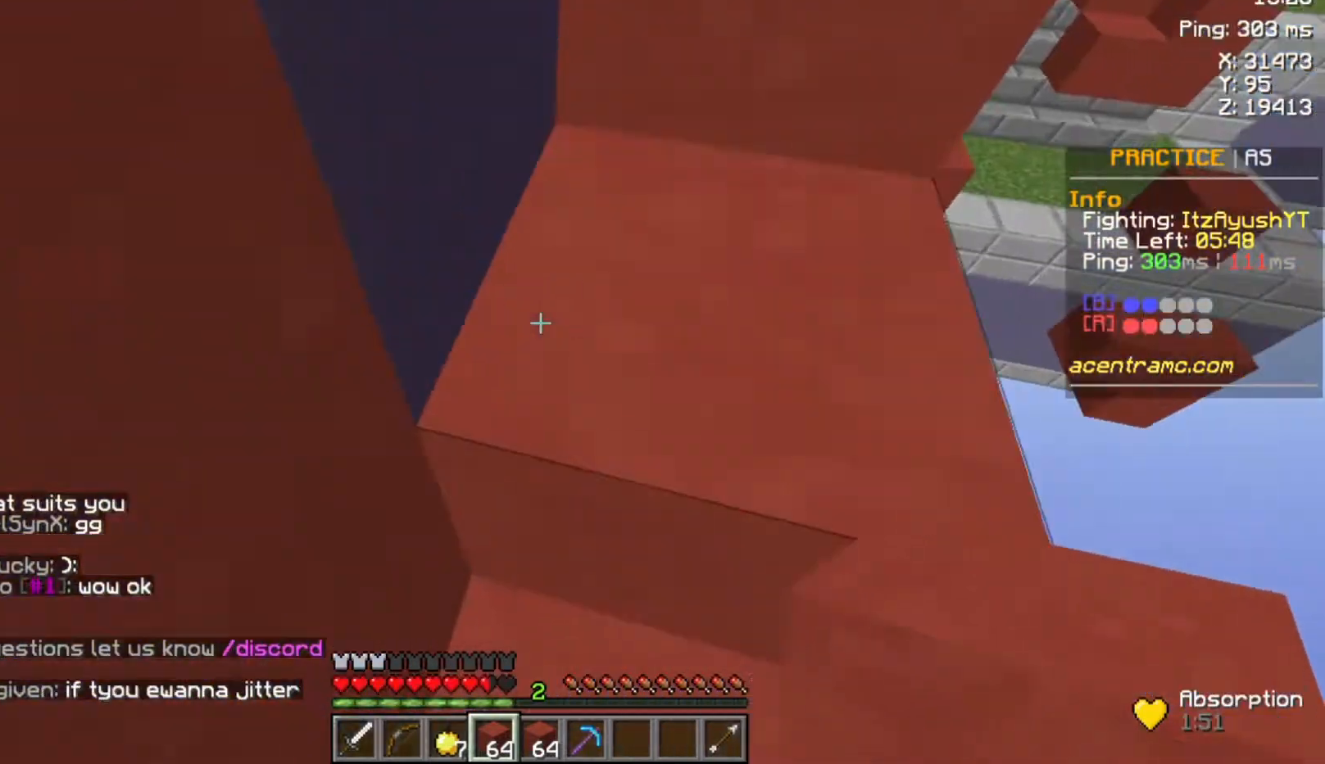
{"keys": ["space", "w"], "mouse": ["right"], "events": [[67, "space", "down"], [367, "space", "up"], [433, "mouse_right", "down"], [467, "space", "down"]]}
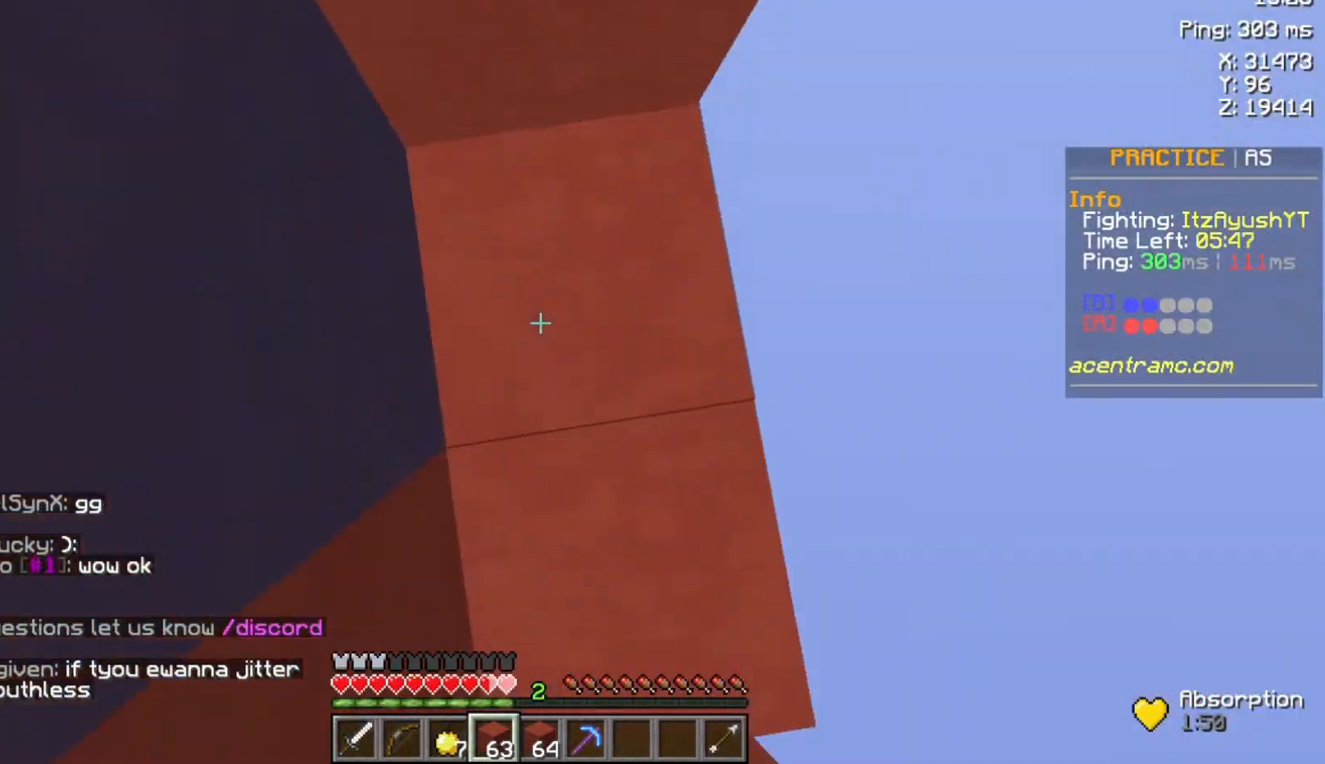
{"keys": ["space", "w"], "mouse": [], "events": [[33, "mouse_right", "up"], [67, "mouse_right", "down"], [133, "mouse_right", "up"], [233, "mouse_right", "down"], [333, "mouse_right", "up"], [367, "mouse_right", "down"], [467, "mouse_right", "up"]]}
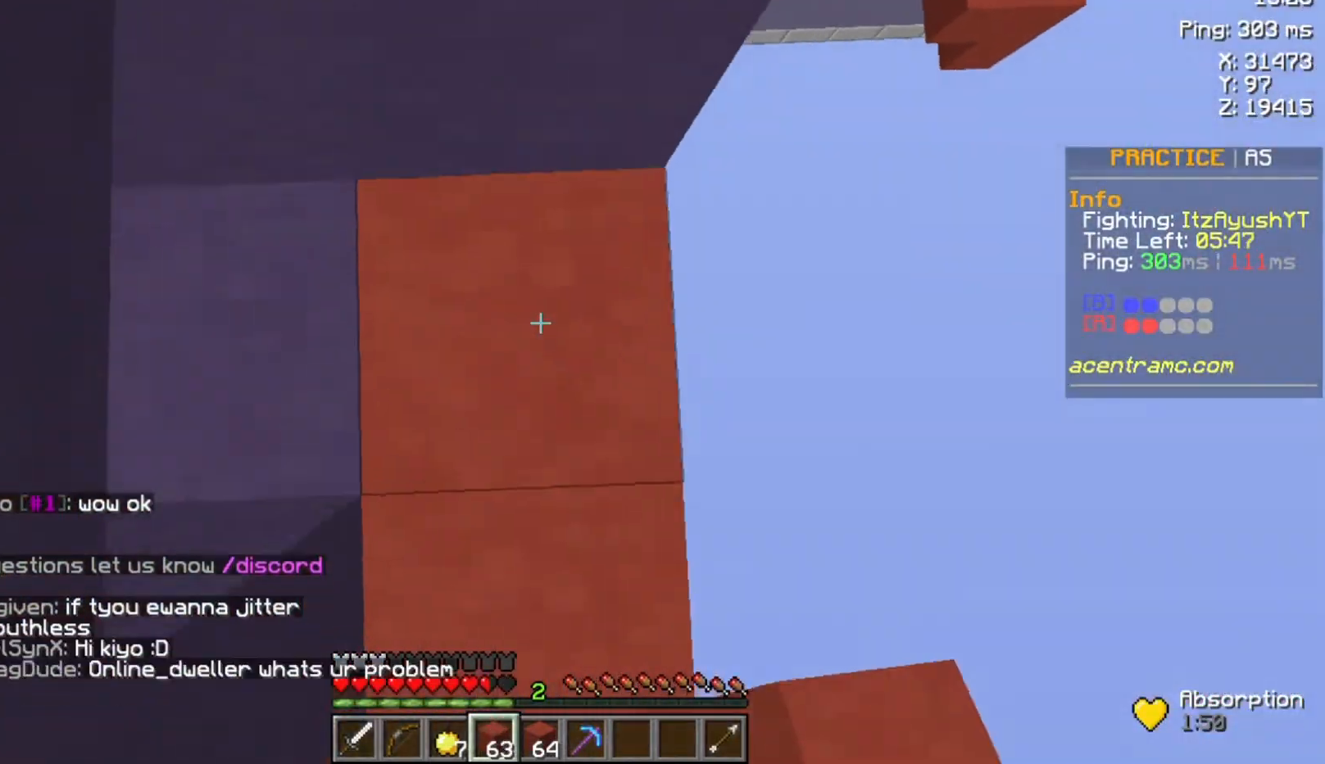
{"keys": ["w"], "mouse": [], "events": [[33, "mouse_right", "down"], [100, "mouse_right", "up"], [233, "mouse_right", "down"], [267, "mouse_right", "up"], [367, "mouse_right", "down"], [433, "mouse_right", "up"], [433, "space", "up"]]}
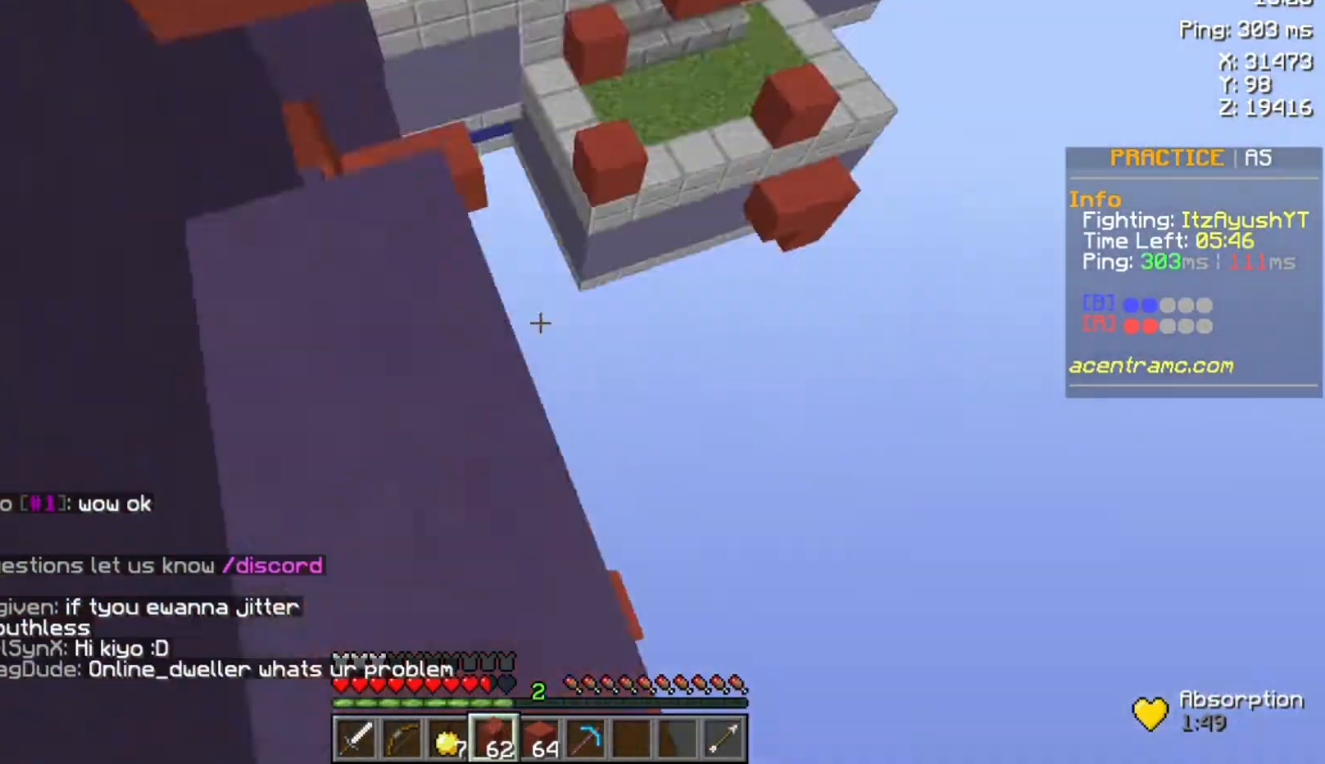
{"keys": ["space", "w"], "mouse": [], "events": [[200, "space", "down"]]}
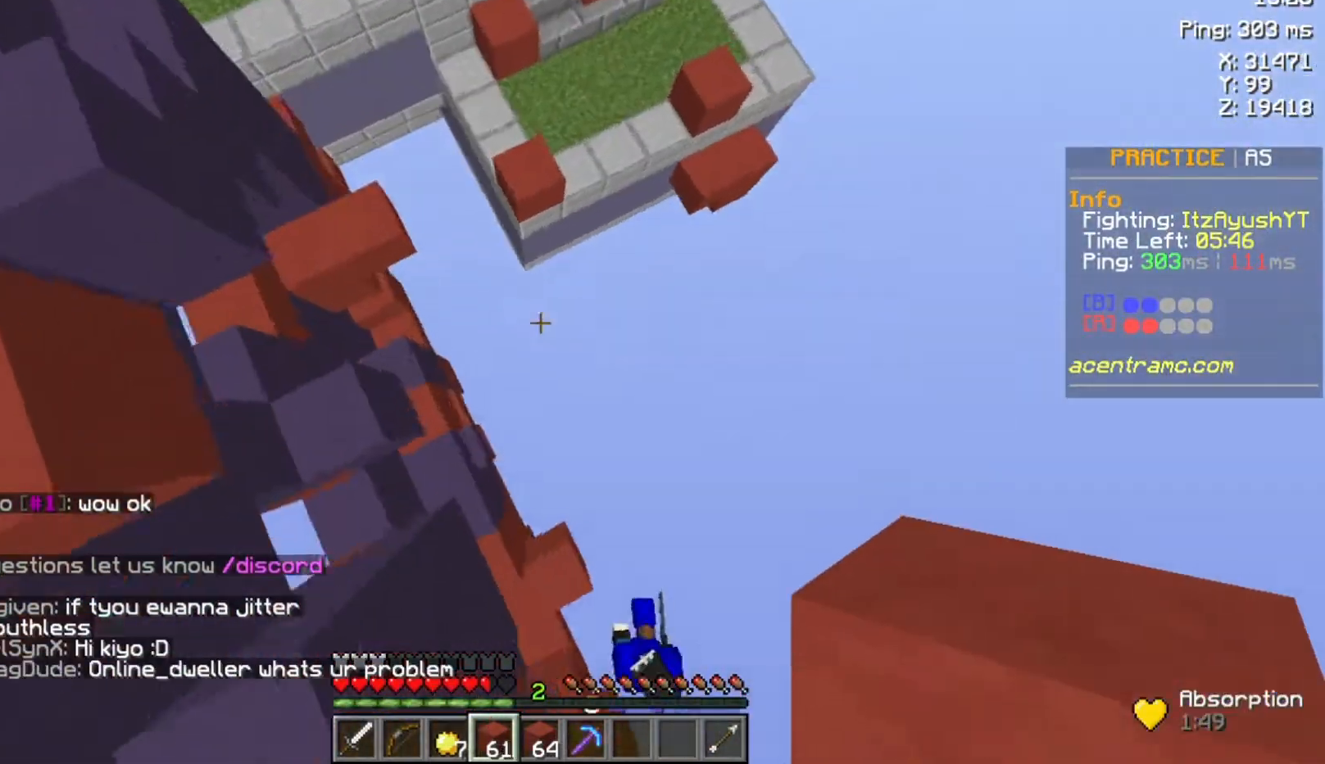
{"keys": ["space", "w"], "mouse": [], "events": []}
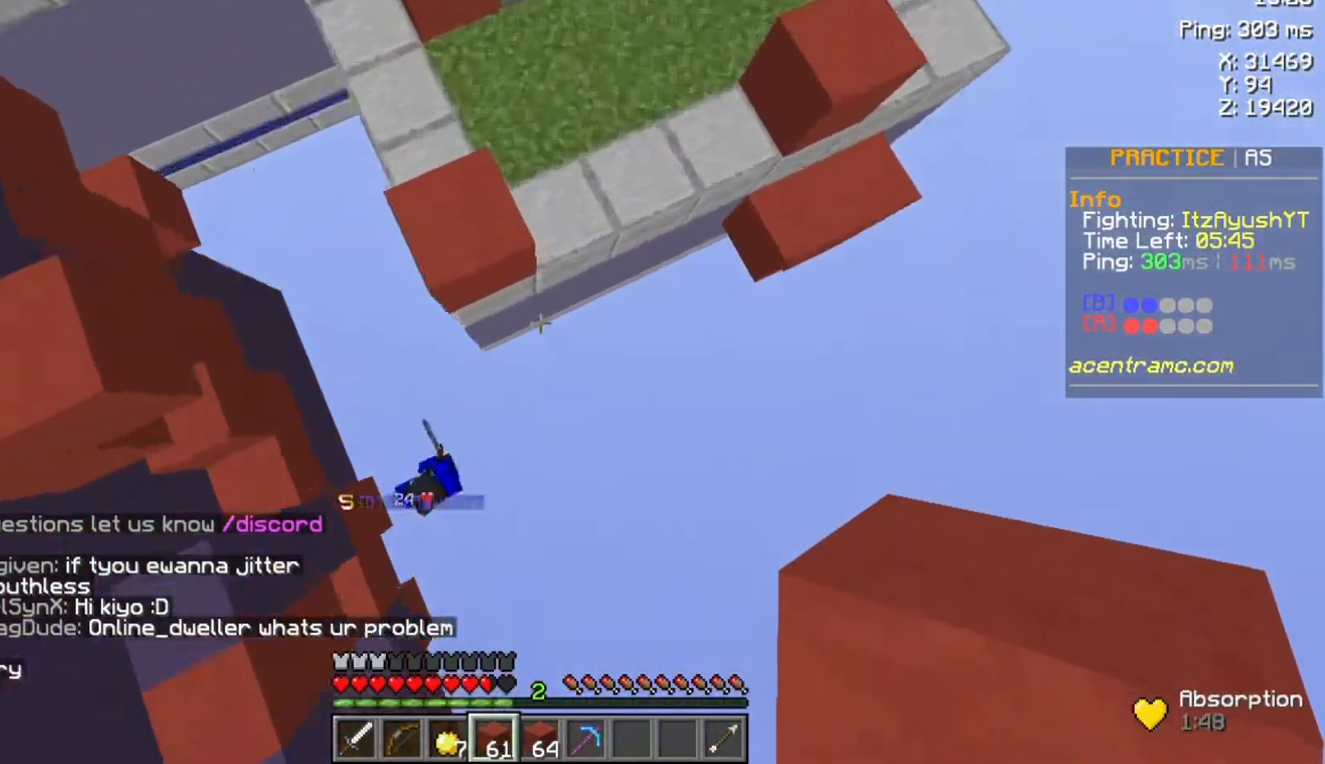
{"keys": ["space", "w"], "mouse": [], "events": [[33, "mouse_right", "down"], [67, "mouse_right", "up"], [133, "mouse_right", "down"], [200, "mouse_right", "up"], [233, "mouse_right", "down"], [333, "mouse_right", "up"], [367, "mouse_right", "down"], [433, "mouse_right", "up"]]}
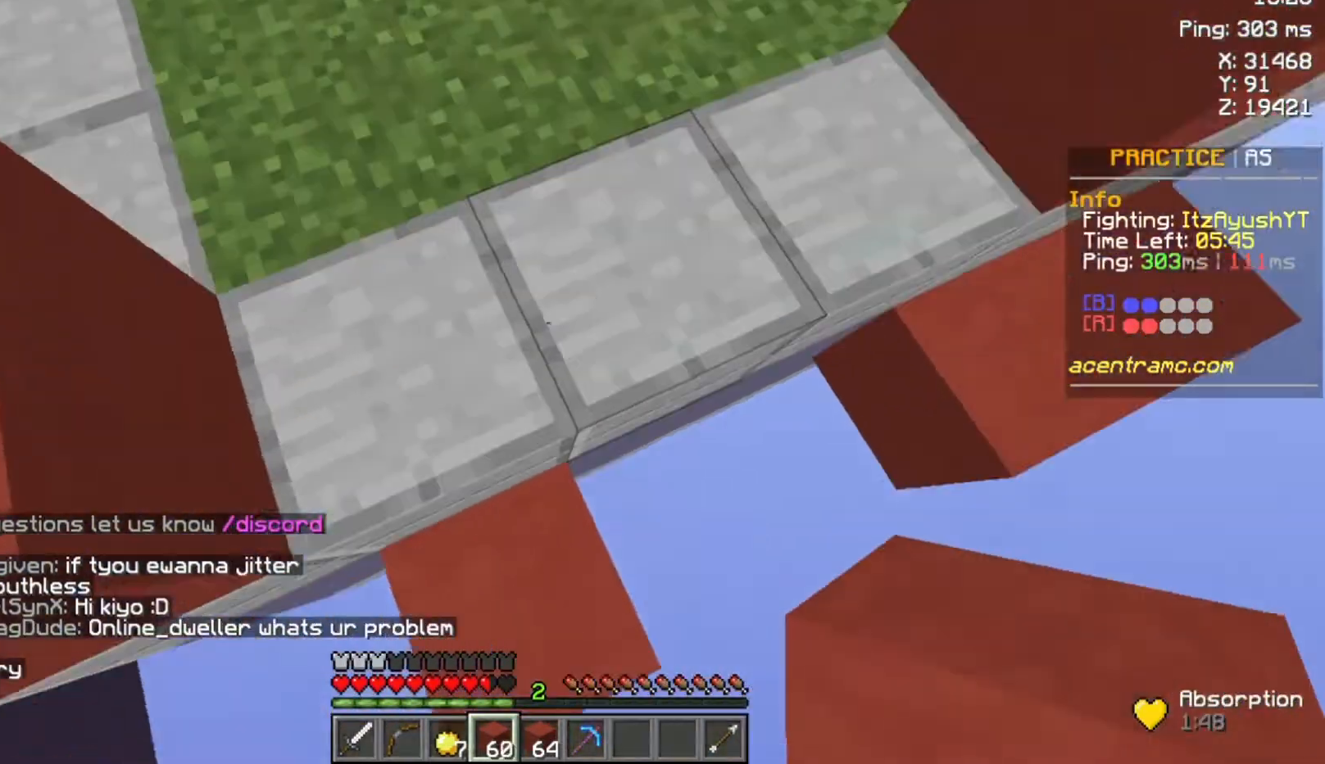
{"keys": ["space", "w"], "mouse": [], "events": []}
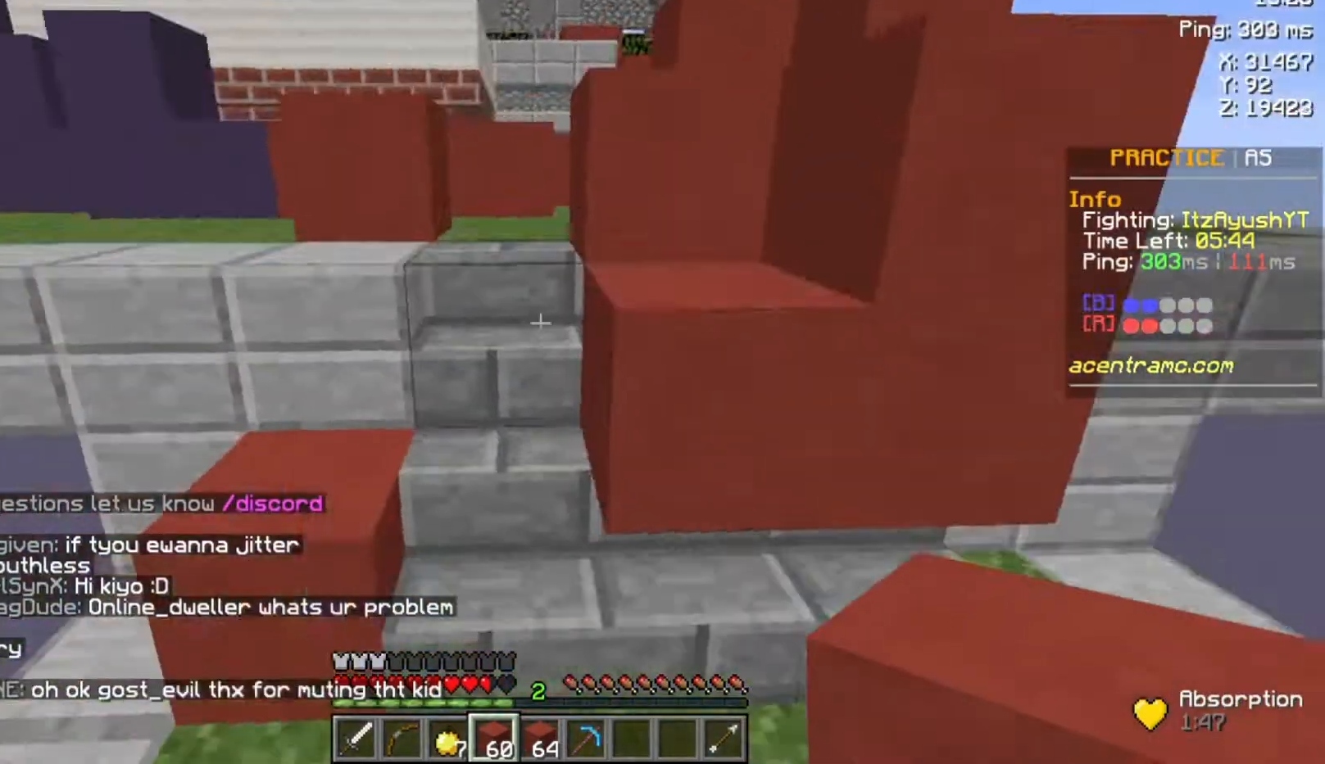
{"keys": ["w"], "mouse": [], "events": [[33, "space", "up"]]}
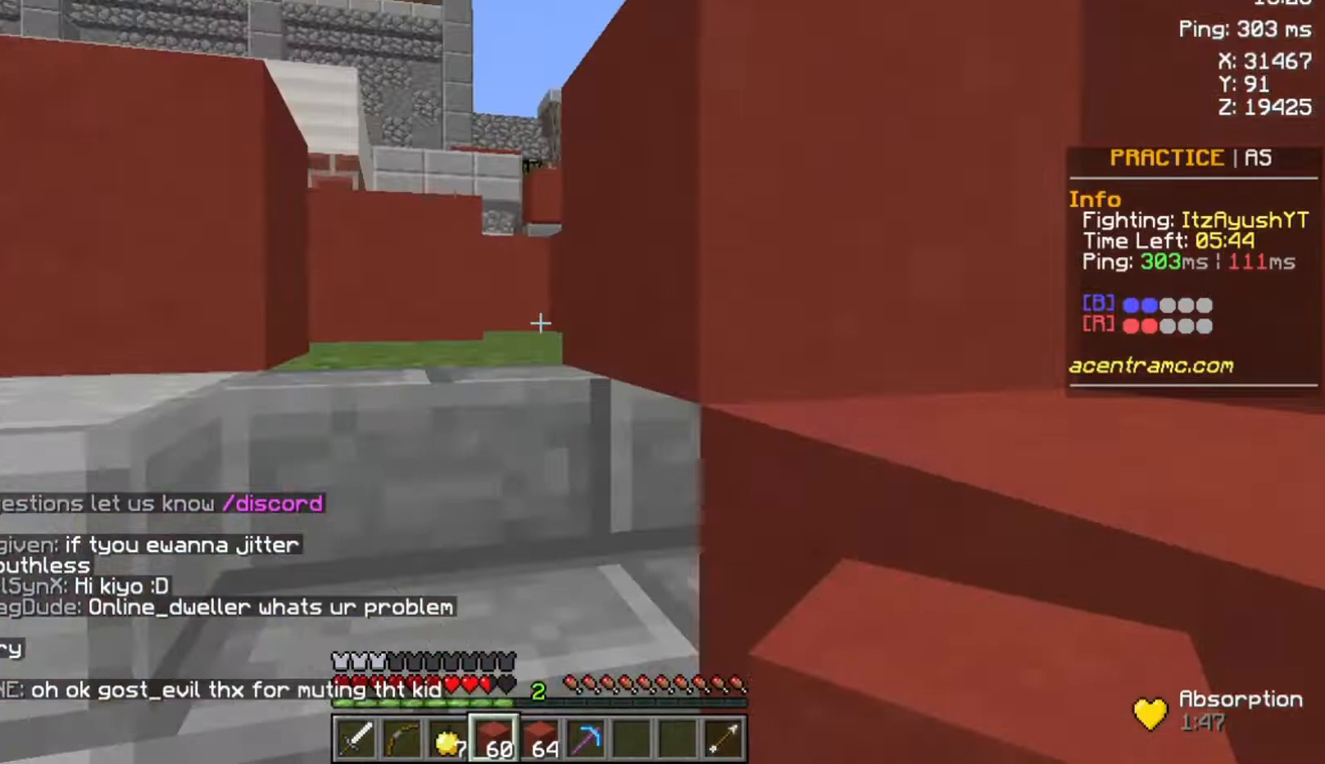
{"keys": ["space", "w"], "mouse": [], "events": [[433, "space", "down"]]}
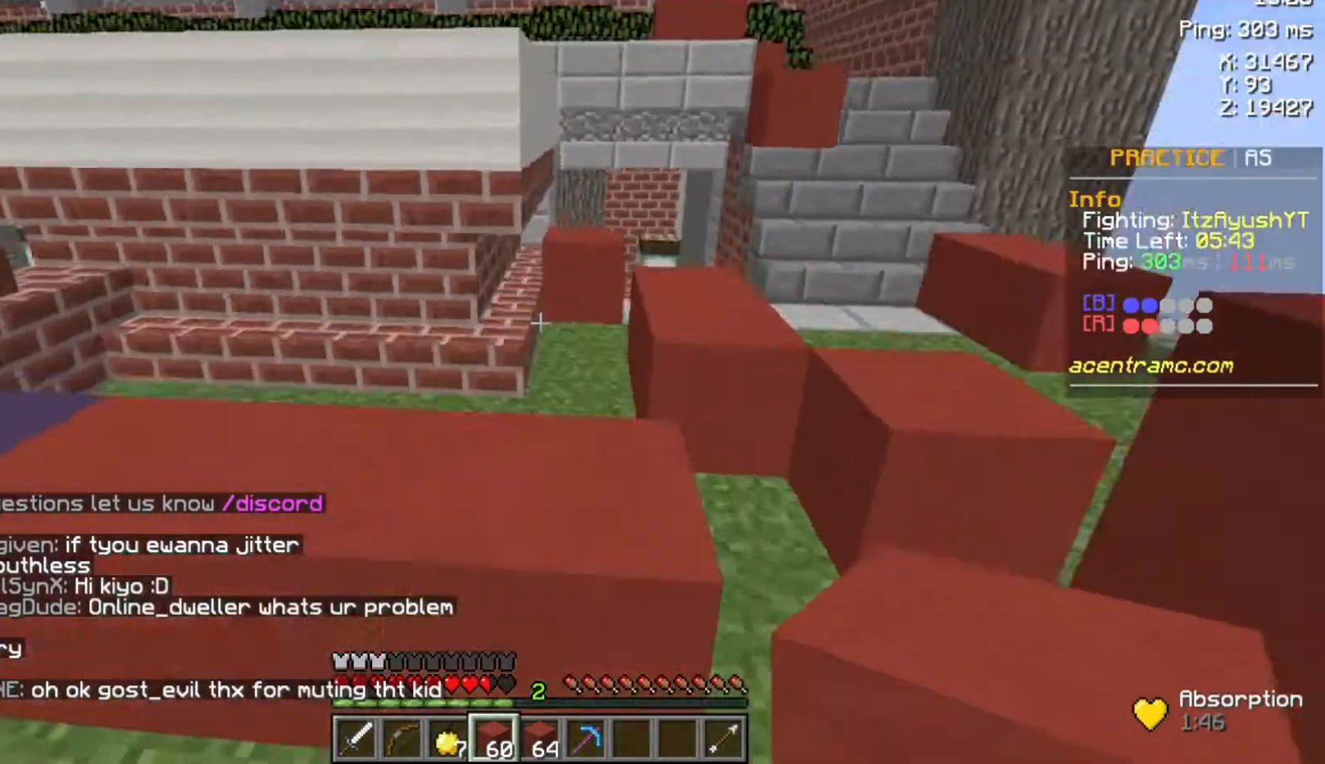
{"keys": ["space", "w"], "mouse": [], "events": [[200, "space", "up"], [333, "space", "down"]]}
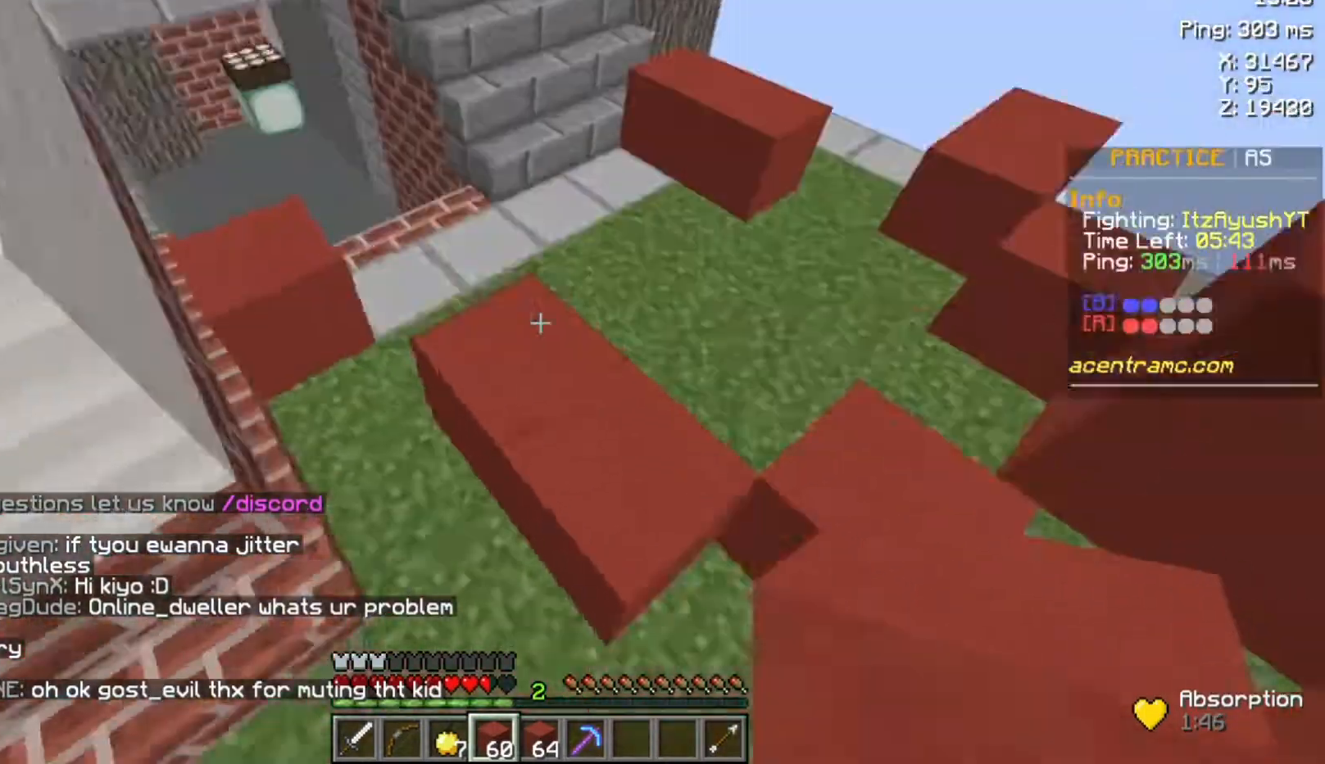
{"keys": ["space", "w"], "mouse": [], "events": []}
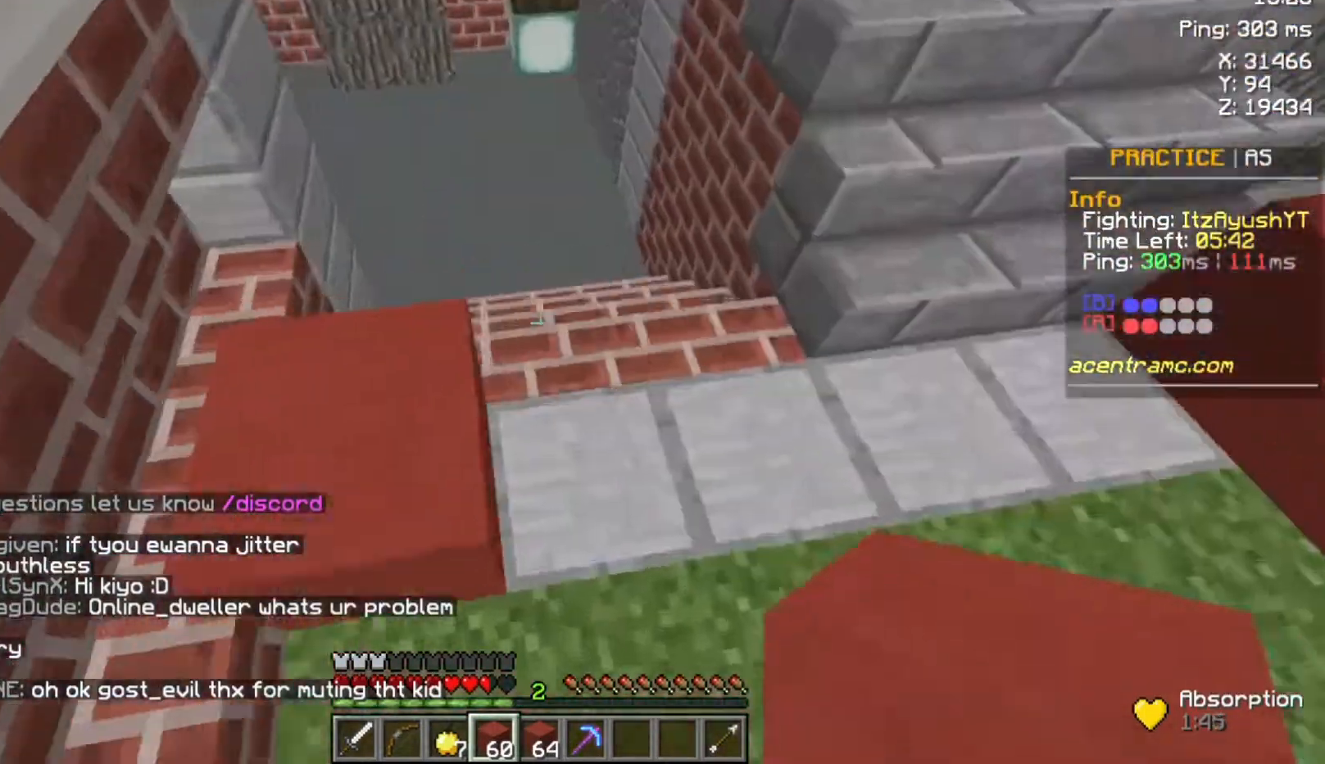
{"keys": ["w"], "mouse": [], "events": [[233, "space", "up"]]}
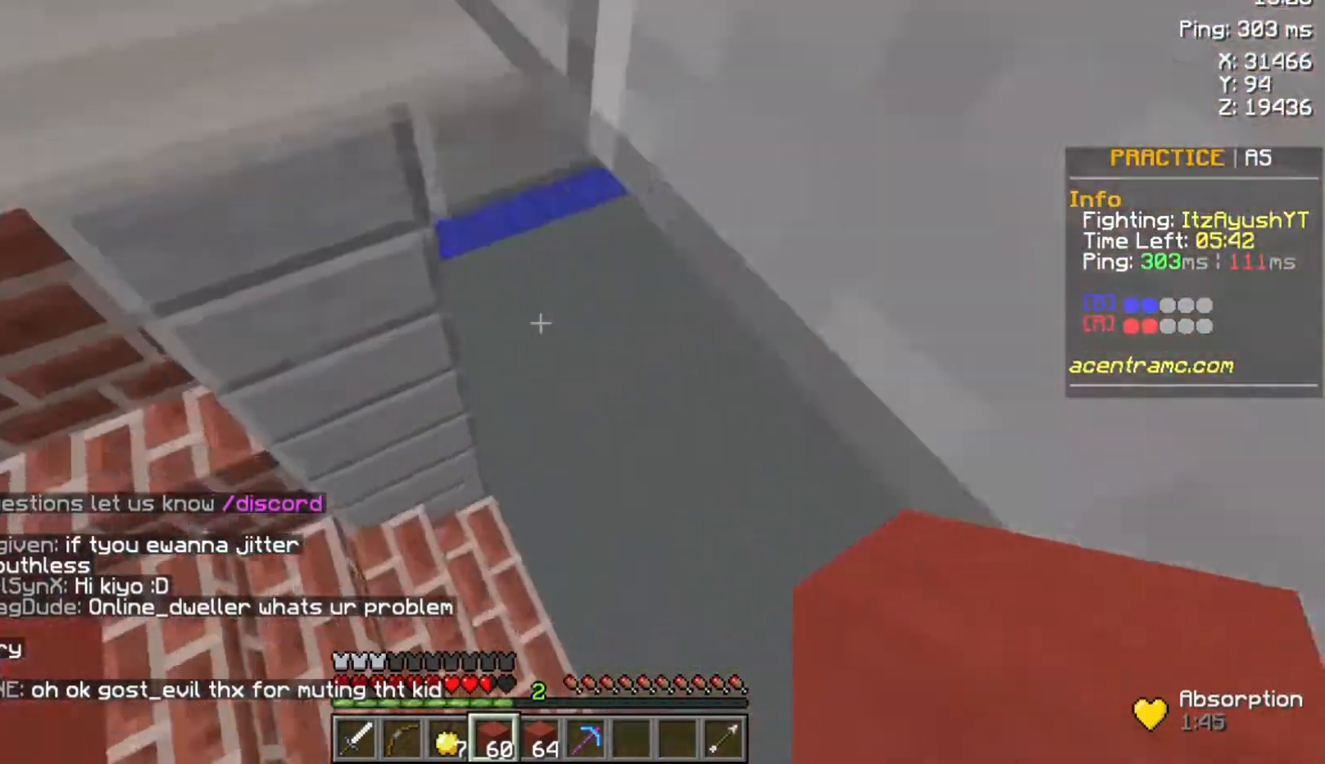
{"keys": ["w"], "mouse": [], "events": []}